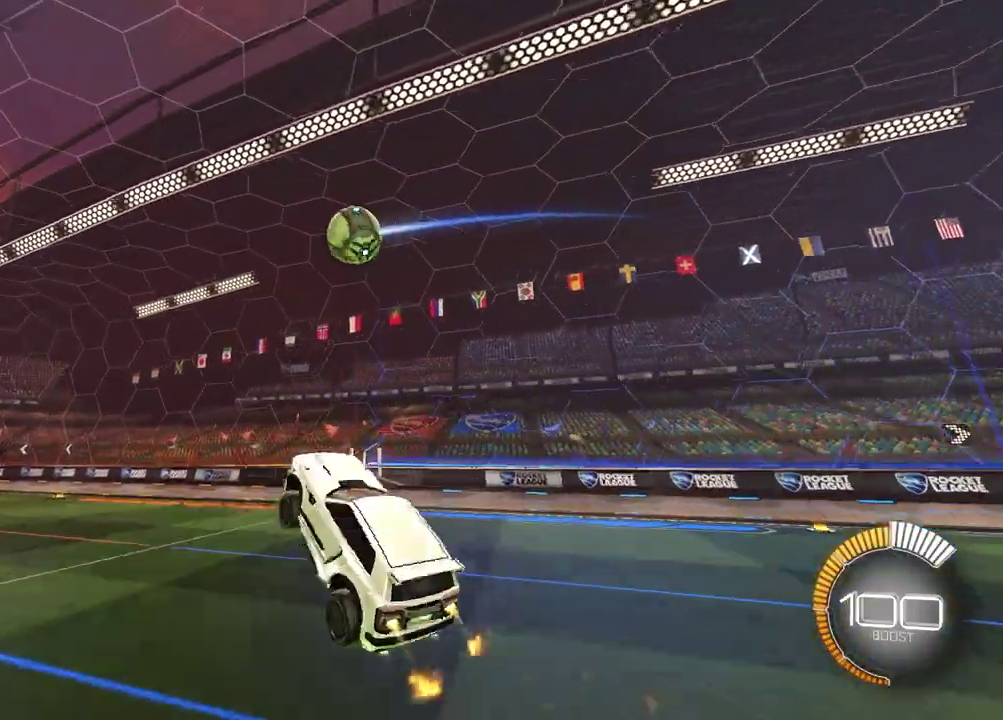
Gameplay with a controller (PlayStation layout); each line is a JSON object with the inputs held at the frame after it (dt_ms = milliseconds from this image to that frame). "events" lists button and stick changes between this image and that frame as [ms after this image, input, new state], when the widget could be followed in between. Not read: L1 R1.
{"dt_ms": 400, "buttons": ["R2"], "left_stick": "up-left", "right_stick": "center"}
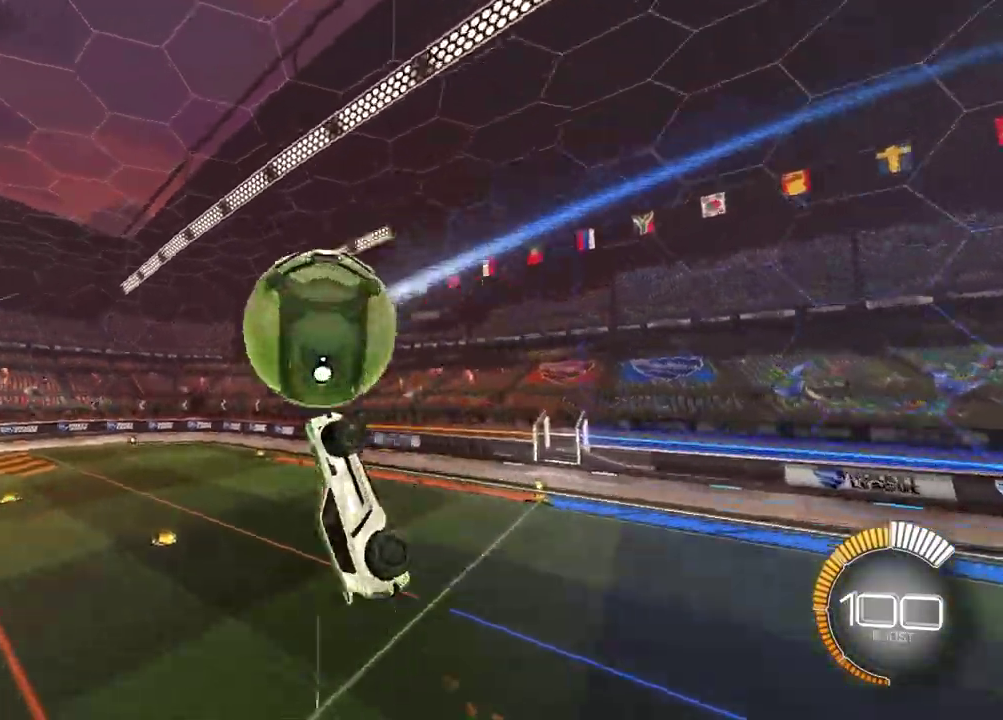
{"dt_ms": 700, "buttons": ["R2"], "left_stick": "up", "right_stick": "center", "events": [[283, "left_stick", "down-right"], [317, "SQUARE", "down"], [517, "left_stick", "down-left"], [567, "left_stick", "up-left"], [633, "left_stick", "up"], [700, "SQUARE", "up"]]}
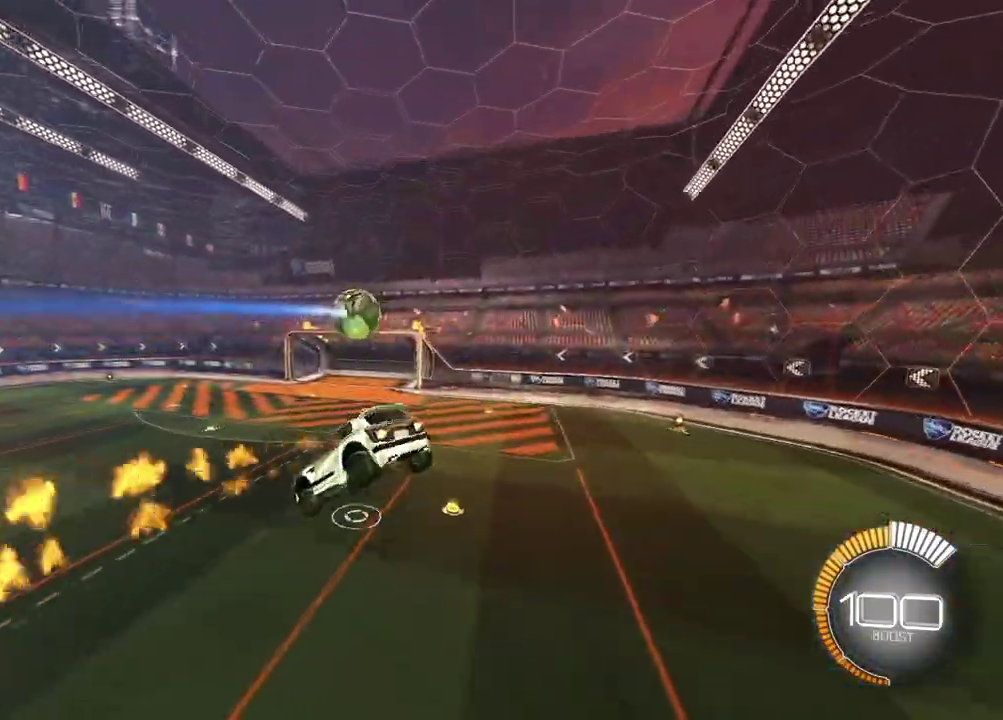
{"dt_ms": 400, "buttons": ["R2"], "left_stick": "down-left", "right_stick": "center", "events": [[67, "left_stick", "up-right"], [217, "left_stick", "down"], [283, "left_stick", "down-left"]]}
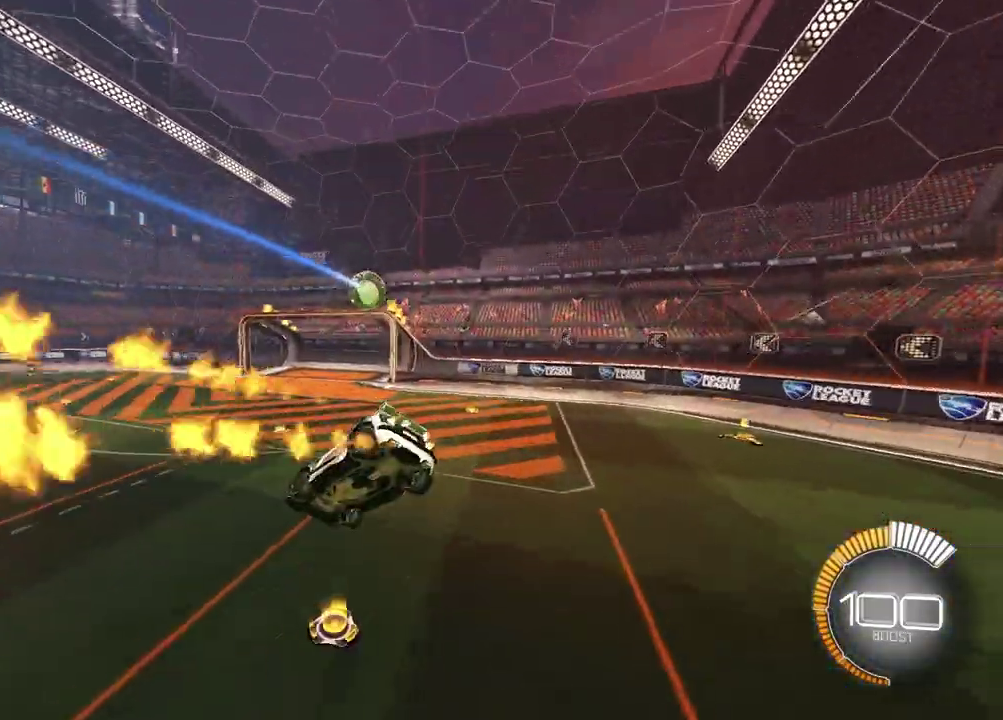
{"dt_ms": 300, "buttons": ["R2"], "left_stick": "up-left", "right_stick": "center", "events": [[50, "left_stick", "down-right"], [217, "left_stick", "center"], [300, "left_stick", "up-left"]]}
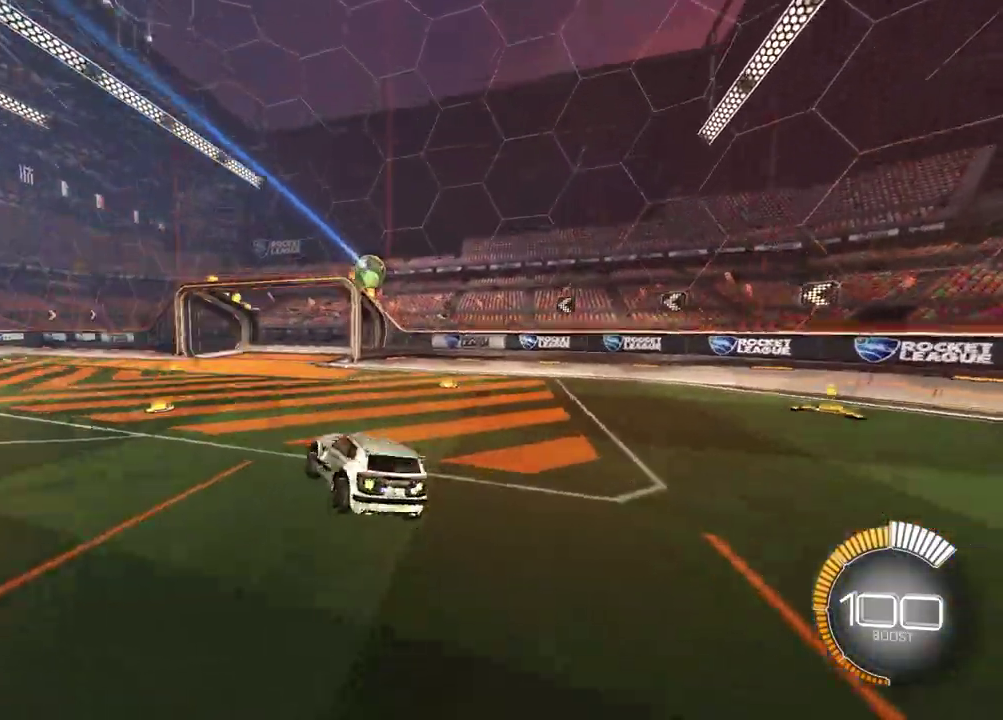
{"dt_ms": 700, "buttons": ["CROSS", "R2"], "left_stick": "up-right", "right_stick": "center", "events": [[200, "left_stick", "left"], [233, "CROSS", "down"], [300, "left_stick", "down"], [350, "left_stick", "down-right"], [417, "CROSS", "up"], [450, "left_stick", "center"], [550, "left_stick", "up-right"], [650, "CROSS", "down"]]}
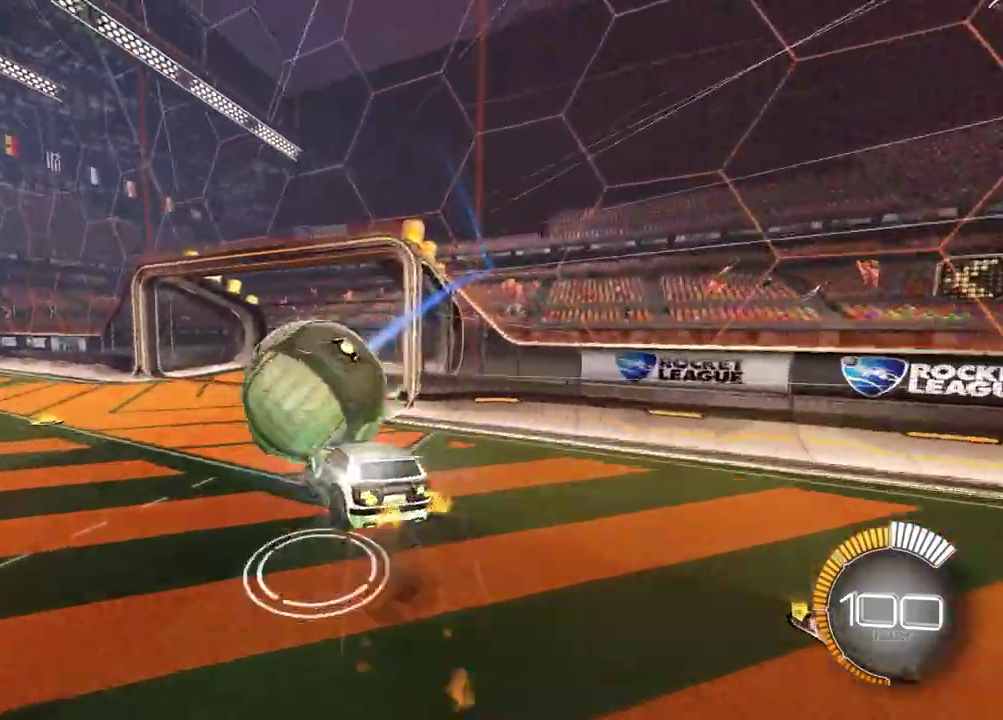
{"dt_ms": 700, "buttons": ["SQUARE", "R2"], "left_stick": "down-right", "right_stick": "center", "events": [[100, "CROSS", "up"], [100, "left_stick", "down-right"], [167, "left_stick", "down"], [383, "left_stick", "down-right"], [650, "SQUARE", "down"]]}
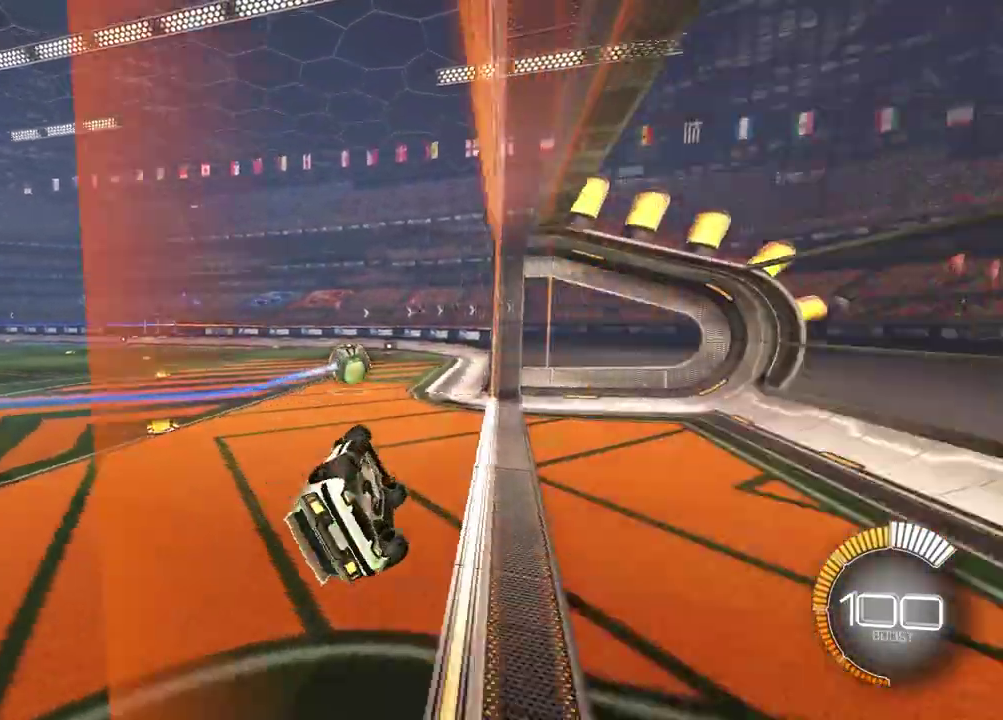
{"dt_ms": 300, "buttons": ["R2"], "left_stick": "up-left", "right_stick": "center"}
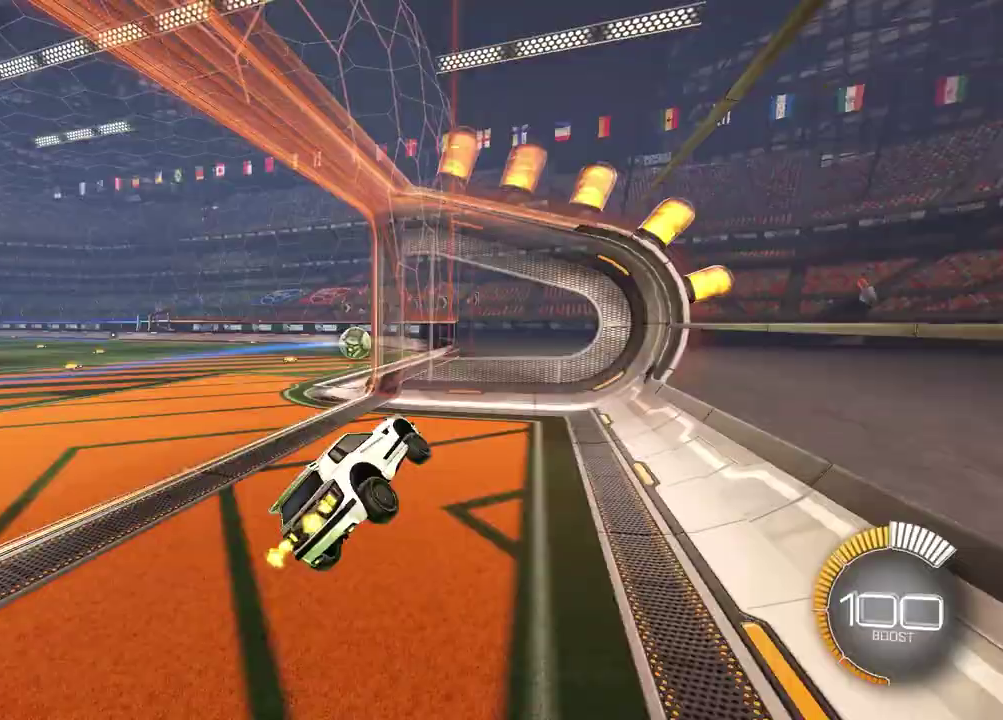
{"dt_ms": 400, "buttons": ["R2"], "left_stick": "left", "right_stick": "center", "events": [[50, "left_stick", "center"], [133, "left_stick", "left"]]}
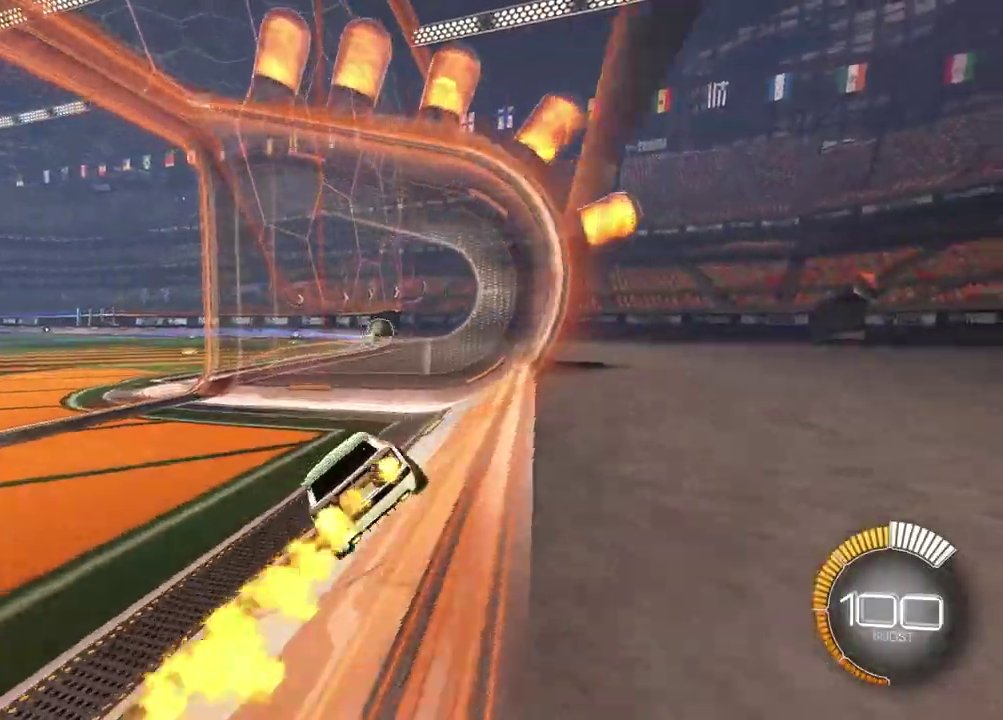
{"dt_ms": 700, "buttons": ["R2"], "left_stick": "down", "right_stick": "center", "events": [[383, "CROSS", "down"], [467, "CROSS", "up"], [467, "left_stick", "down-left"], [517, "CROSS", "down"], [517, "left_stick", "right"], [567, "left_stick", "up-left"], [667, "CROSS", "up"], [667, "left_stick", "down"]]}
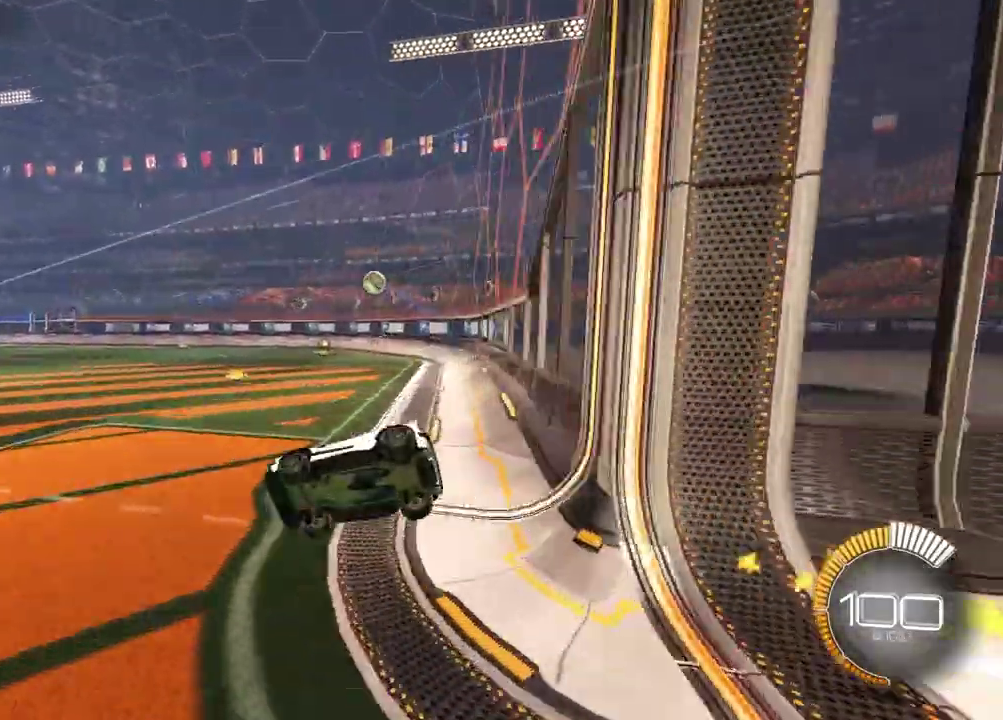
{"dt_ms": 400, "buttons": ["SQUARE", "R2"], "left_stick": "right", "right_stick": "center", "events": [[267, "left_stick", "down-right"], [300, "SQUARE", "down"], [367, "left_stick", "right"]]}
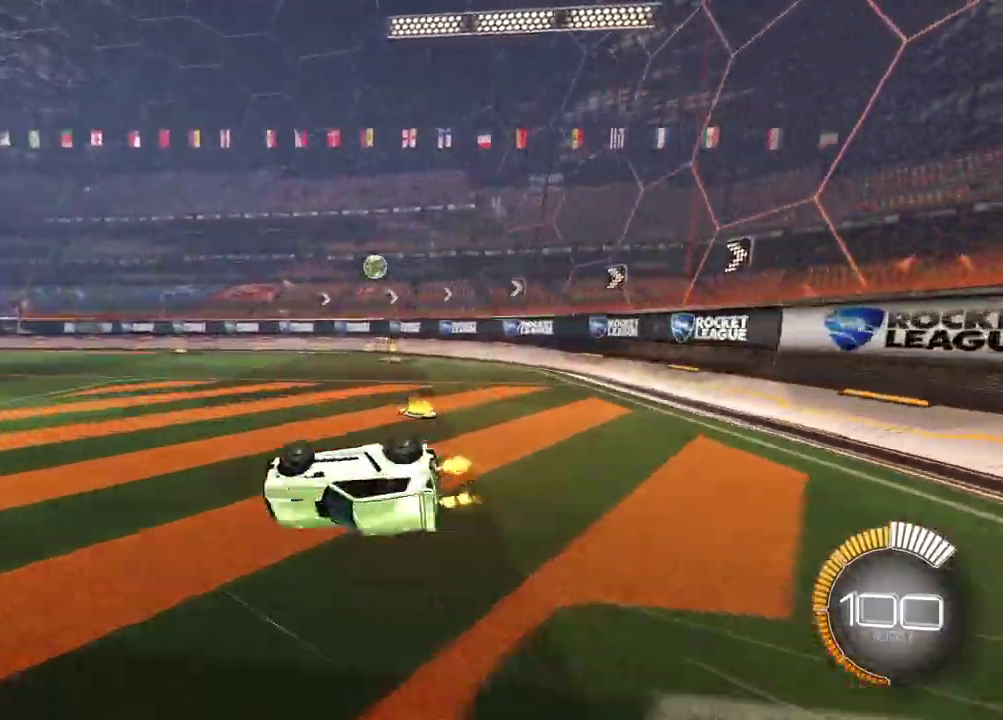
{"dt_ms": 300, "buttons": ["R2"], "left_stick": "right", "right_stick": "center", "events": [[183, "SQUARE", "up"]]}
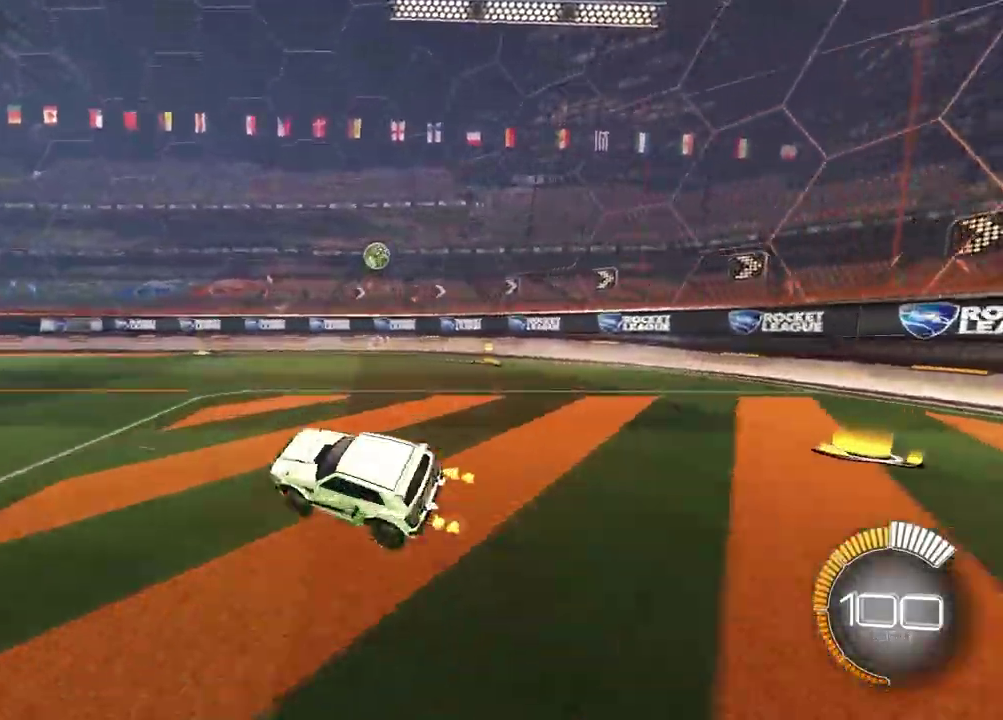
{"dt_ms": 600, "buttons": ["R2"], "left_stick": "center", "right_stick": "center", "events": [[300, "left_stick", "center"]]}
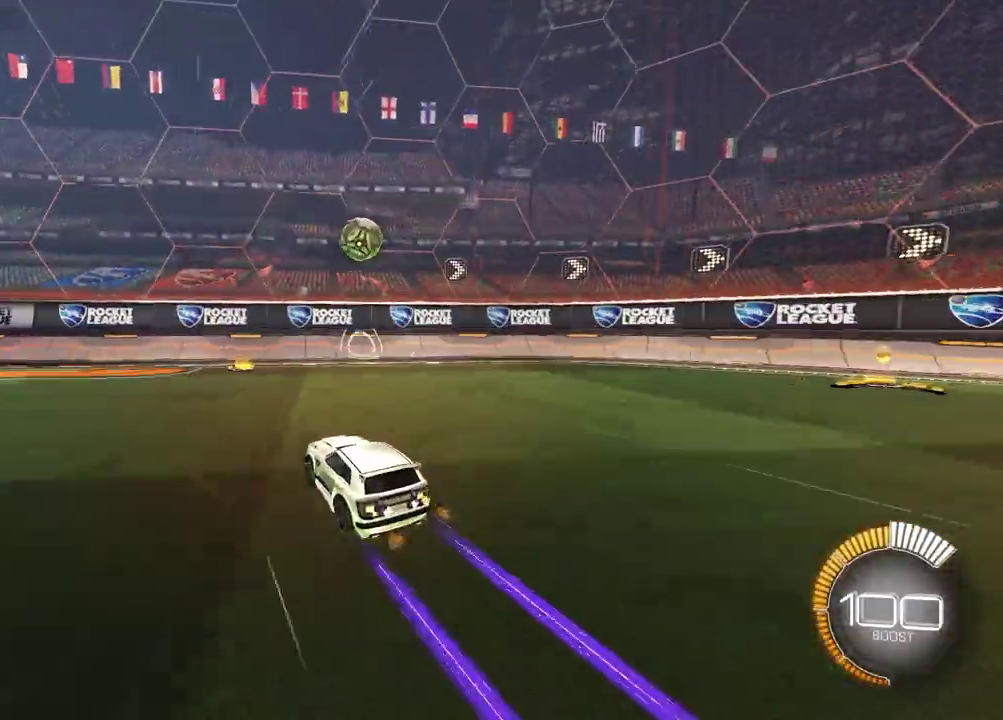
{"dt_ms": 600, "buttons": ["R2"], "left_stick": "left", "right_stick": "center", "events": [[583, "left_stick", "left"]]}
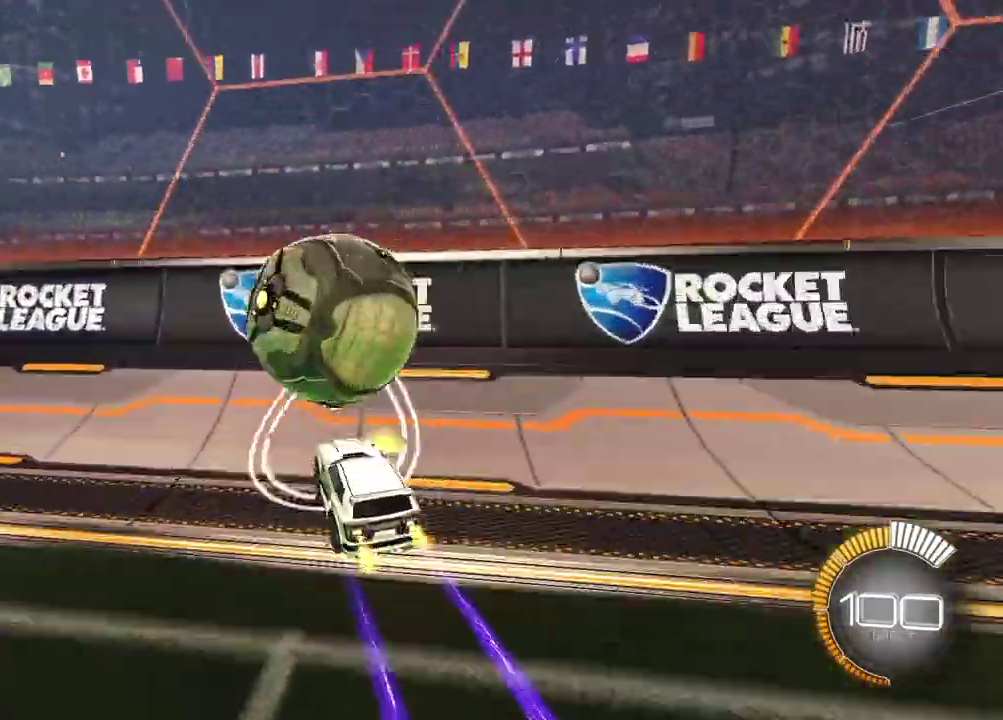
{"dt_ms": 500, "buttons": ["R2"], "left_stick": "left", "right_stick": "center", "events": [[133, "left_stick", "center"], [350, "left_stick", "left"]]}
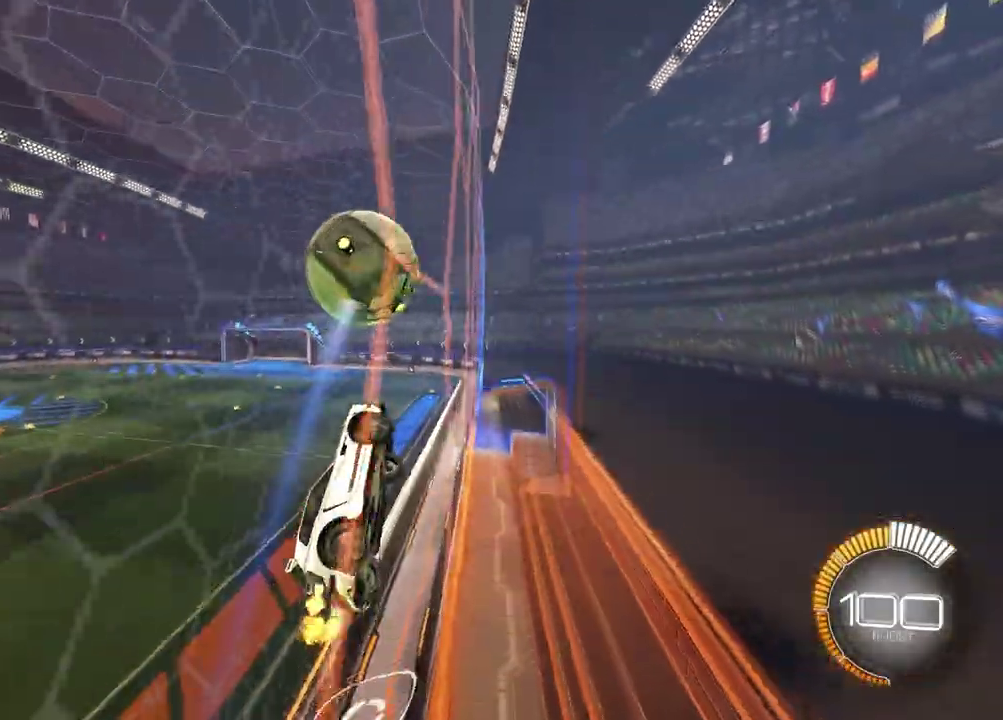
{"dt_ms": 700, "buttons": ["R2"], "left_stick": "center", "right_stick": "center", "events": [[33, "left_stick", "center"], [233, "left_stick", "left"], [333, "left_stick", "center"], [583, "left_stick", "left"], [683, "left_stick", "center"]]}
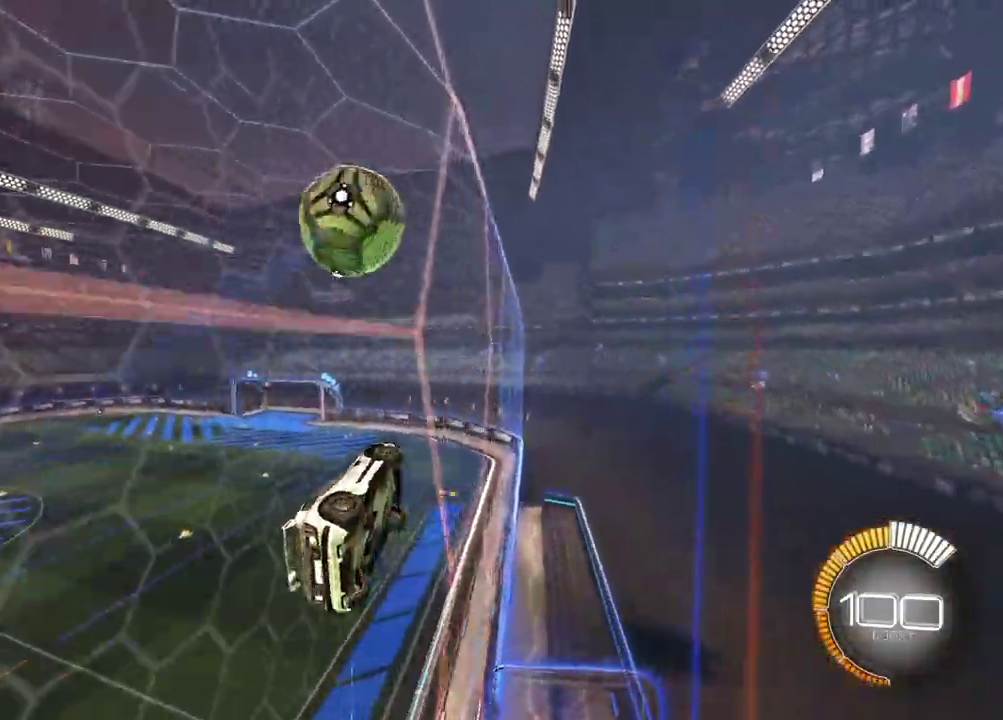
{"dt_ms": 300, "buttons": ["R2"], "left_stick": "center", "right_stick": "center", "events": [[100, "left_stick", "up-right"], [250, "left_stick", "center"]]}
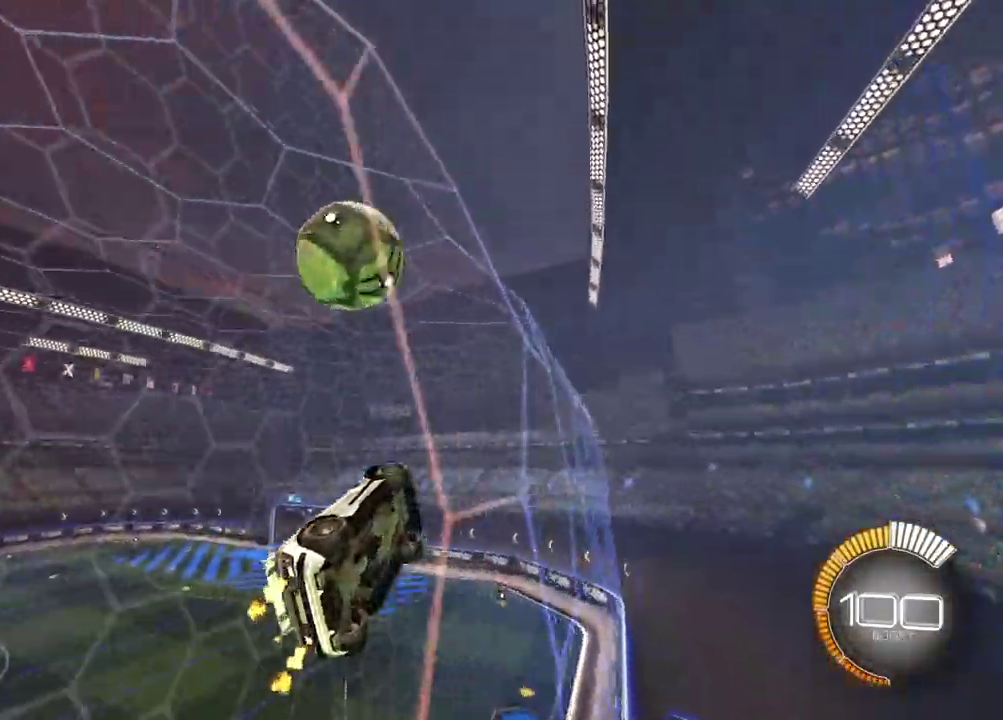
{"dt_ms": 400, "buttons": ["R2"], "left_stick": "center", "right_stick": "center", "events": []}
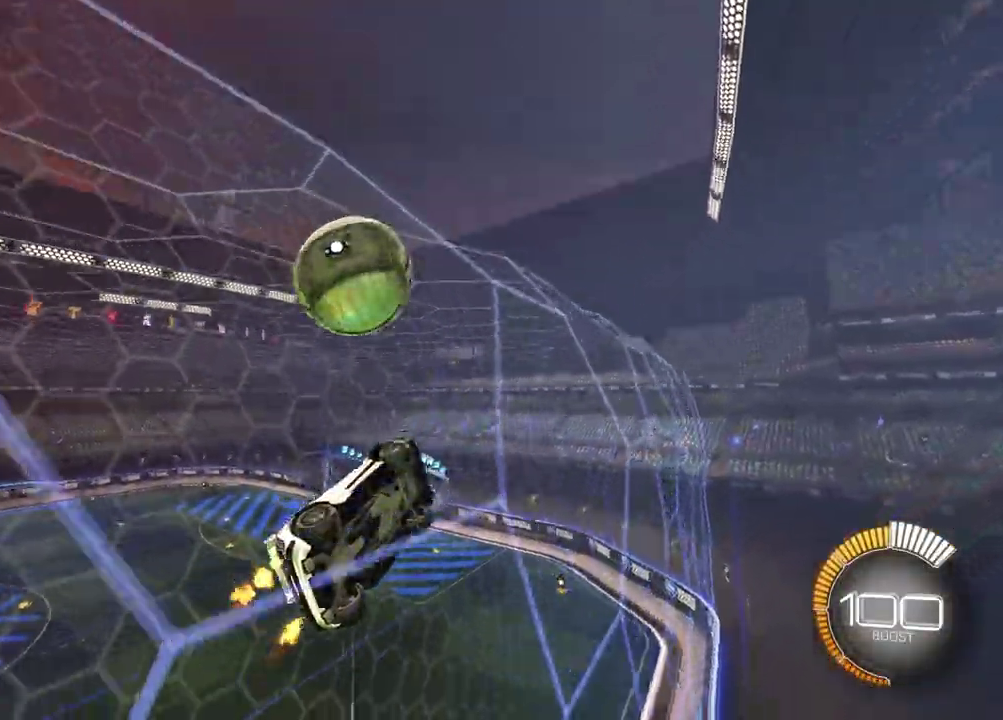
{"dt_ms": 700, "buttons": ["CROSS", "R2"], "left_stick": "up-right", "right_stick": "center", "events": [[83, "left_stick", "left"], [183, "left_stick", "down"], [200, "CROSS", "down"], [250, "left_stick", "down-right"], [367, "left_stick", "right"], [417, "CROSS", "up"], [683, "CROSS", "down"], [683, "left_stick", "up-right"]]}
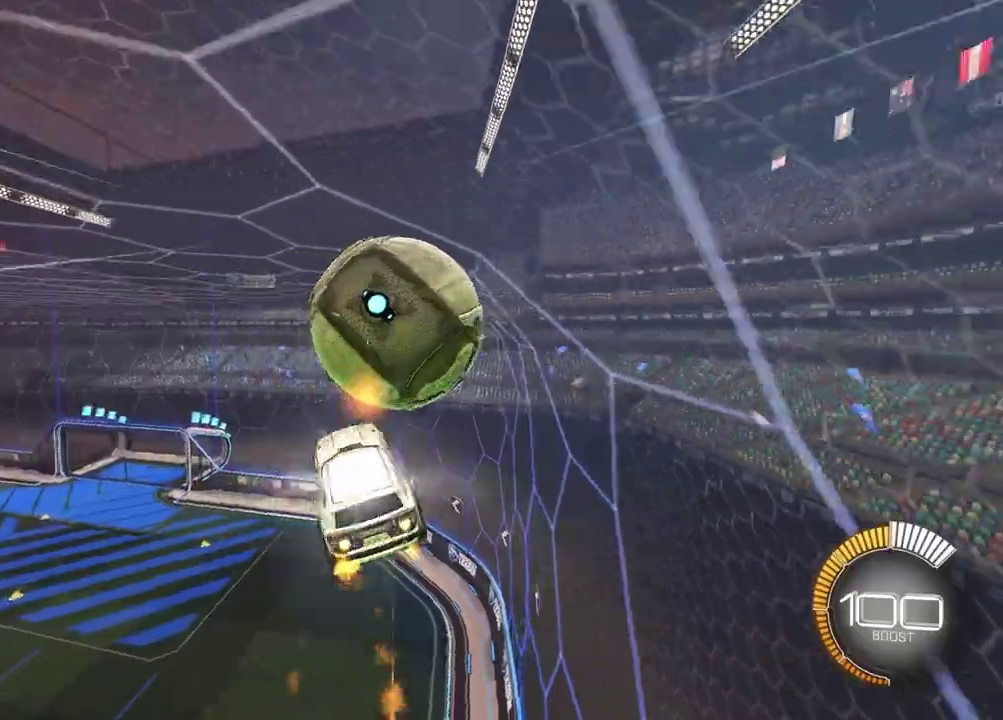
{"dt_ms": 400, "buttons": [], "left_stick": "down-left", "right_stick": "center", "events": [[117, "CROSS", "up"], [150, "left_stick", "right"], [233, "left_stick", "up-left"], [267, "R2", "up"], [300, "left_stick", "down"], [350, "left_stick", "down-left"]]}
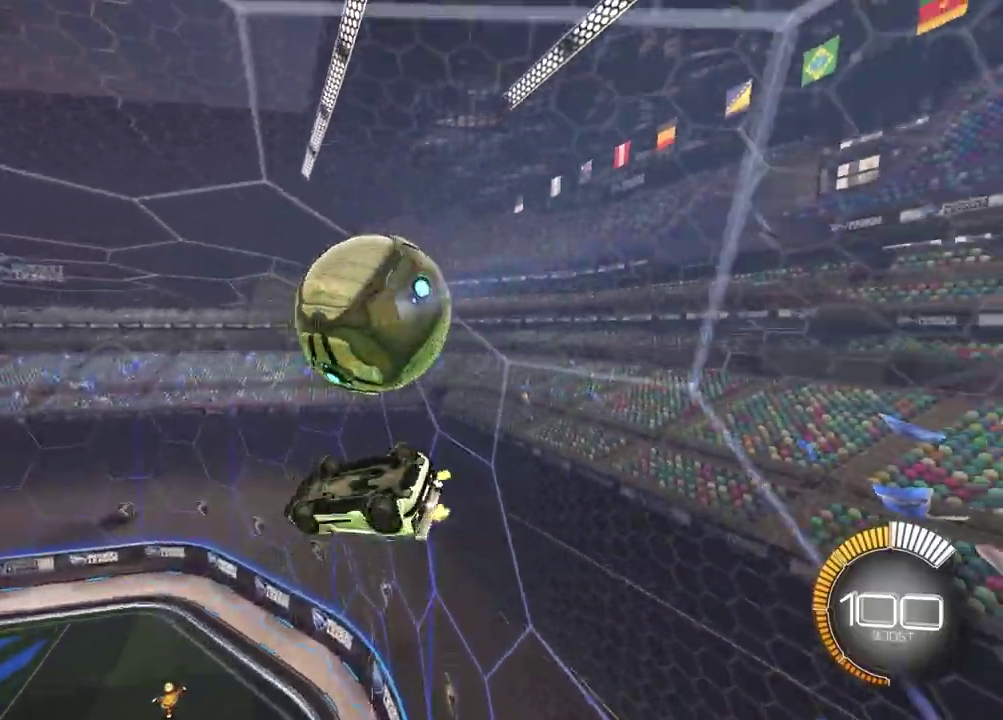
{"dt_ms": 300, "buttons": [], "left_stick": "down-left", "right_stick": "center"}
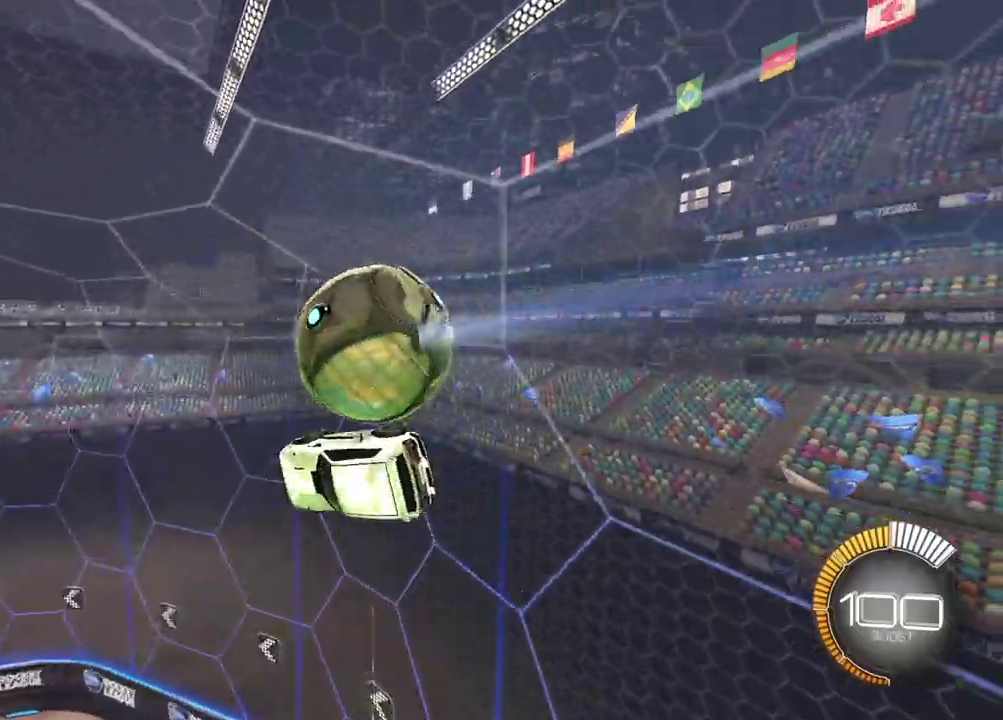
{"dt_ms": 700, "buttons": ["R2"], "left_stick": "left", "right_stick": "center", "events": [[200, "R2", "down"], [300, "SQUARE", "down"], [400, "left_stick", "center"], [517, "SQUARE", "up"], [650, "left_stick", "left"]]}